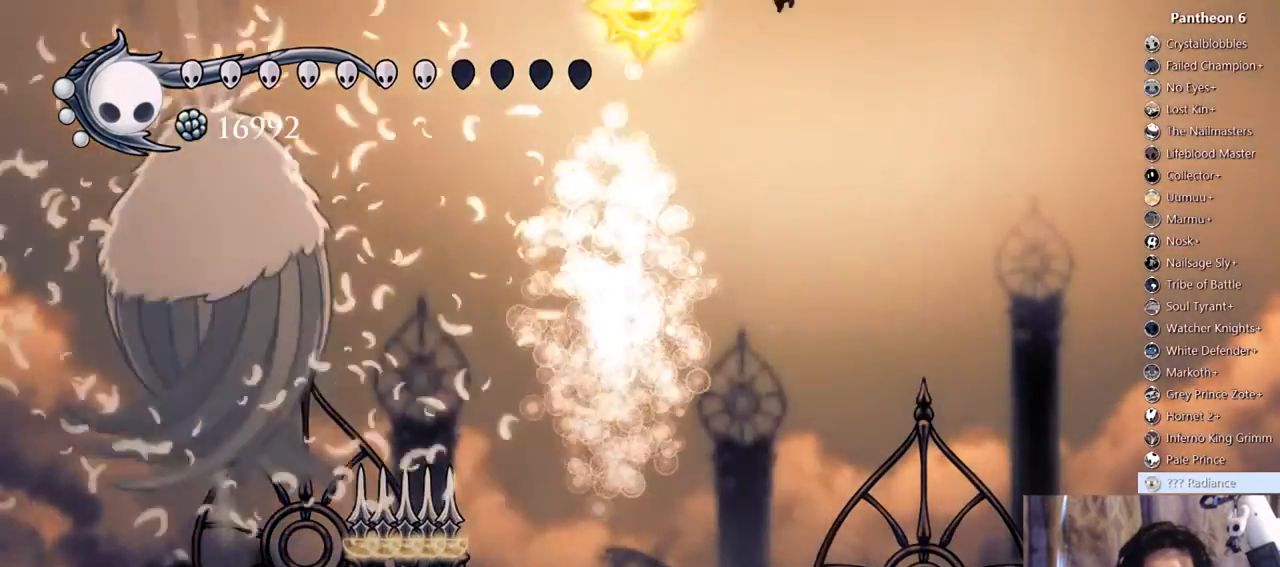
Gameplay with a controller (Xbox layout); each line is a JSON object with the inputs held at the frame after it (dt_ms = milliseconds from this image to that frame). "events" lists button and stick changes between this image and that frame as [ms after this image, input, new state], when the widget could be followed in between. Not read: L3 R3 SHARE START.
{"dt_ms": 500, "buttons": ["DPAD_LEFT"], "left_stick": "center", "right_stick": "center", "events": [[67, "DPAD_RIGHT", "up"], [100, "DPAD_LEFT", "down"], [233, "R2", "down"], [467, "R2", "up"]]}
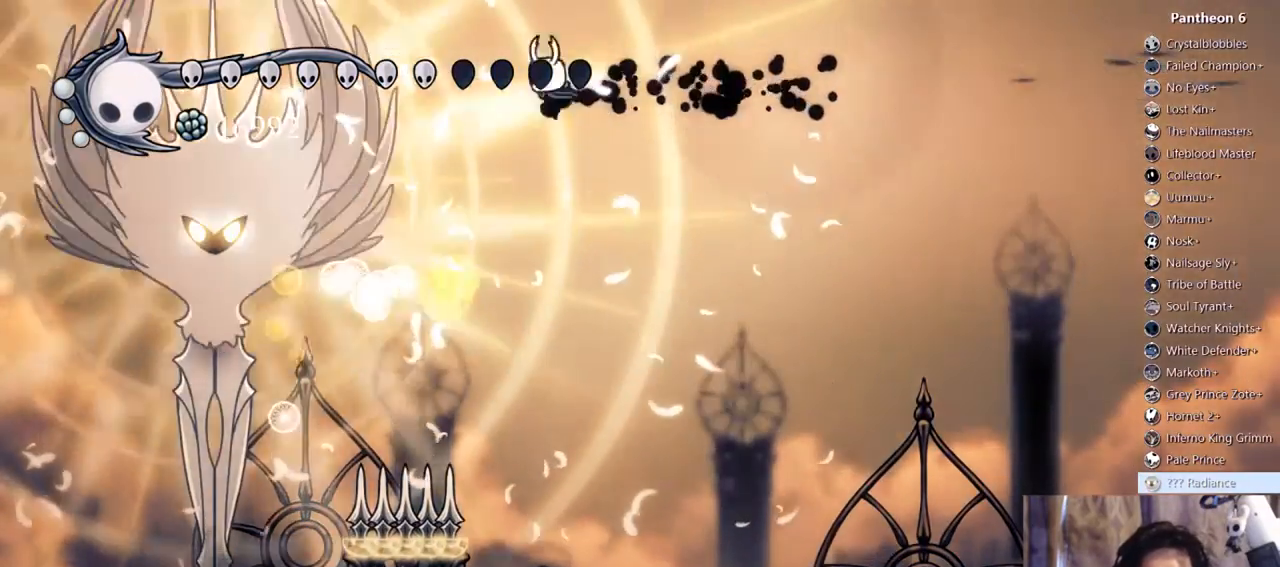
{"dt_ms": 500, "buttons": ["A", "DPAD_LEFT"], "left_stick": "center", "right_stick": "center", "events": [[300, "A", "down"]]}
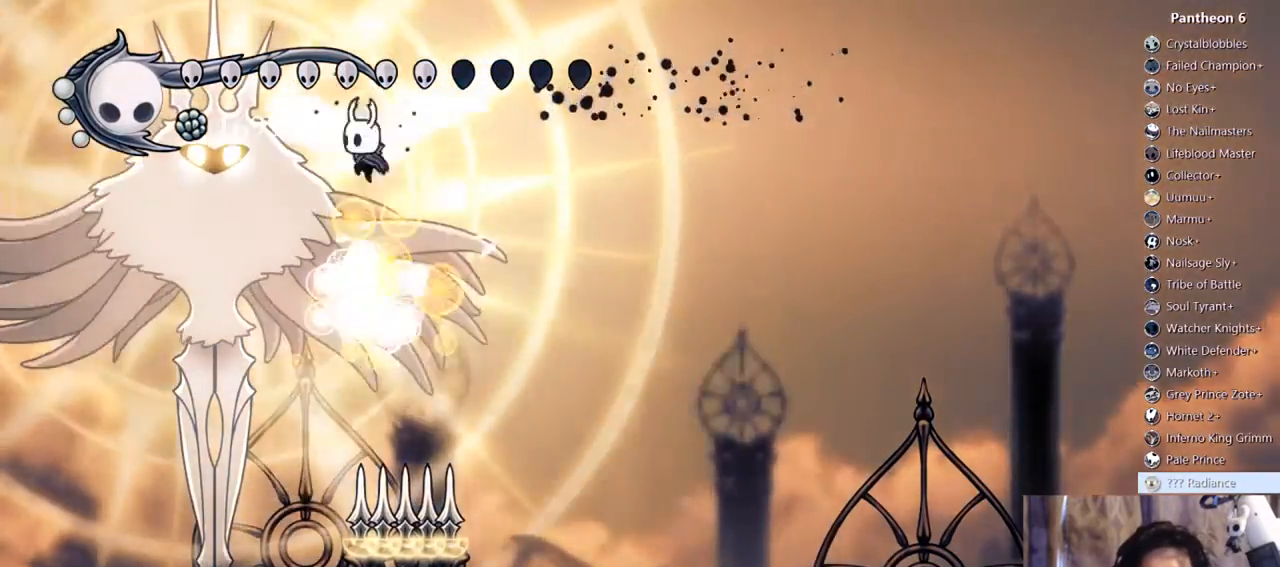
{"dt_ms": 1000, "buttons": ["X", "DPAD_DOWN"], "left_stick": "center", "right_stick": "center"}
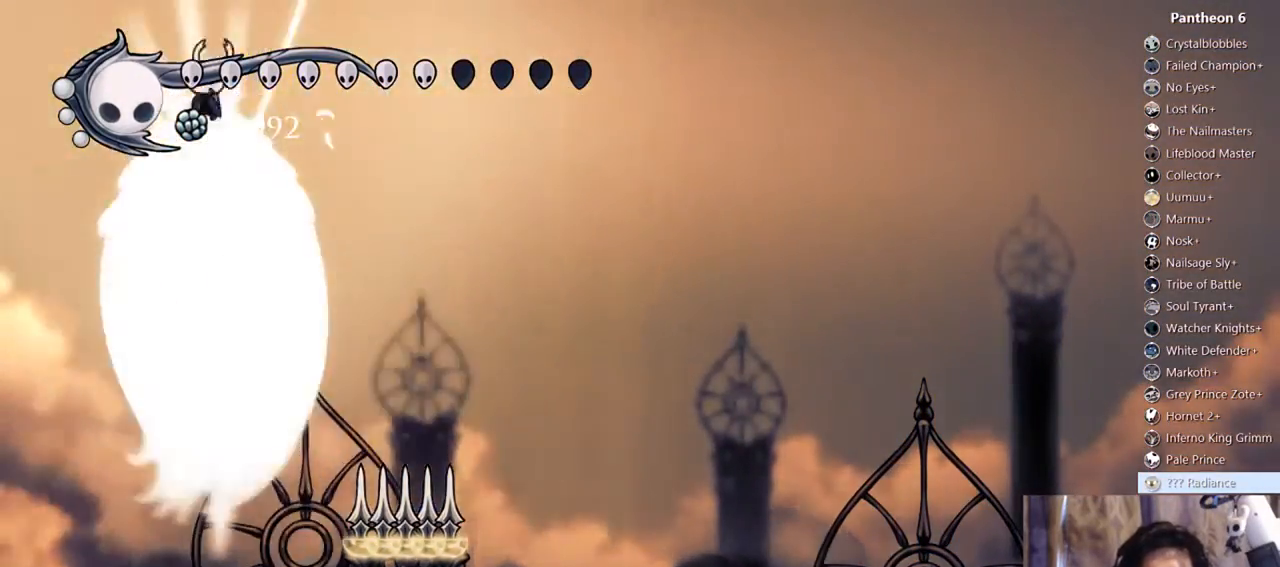
{"dt_ms": 500, "buttons": ["DPAD_RIGHT"], "left_stick": "center", "right_stick": "center", "events": [[33, "DPAD_RIGHT", "down"], [133, "DPAD_RIGHT", "up"], [167, "X", "up"], [200, "DPAD_RIGHT", "down"], [267, "DPAD_DOWN", "up"]]}
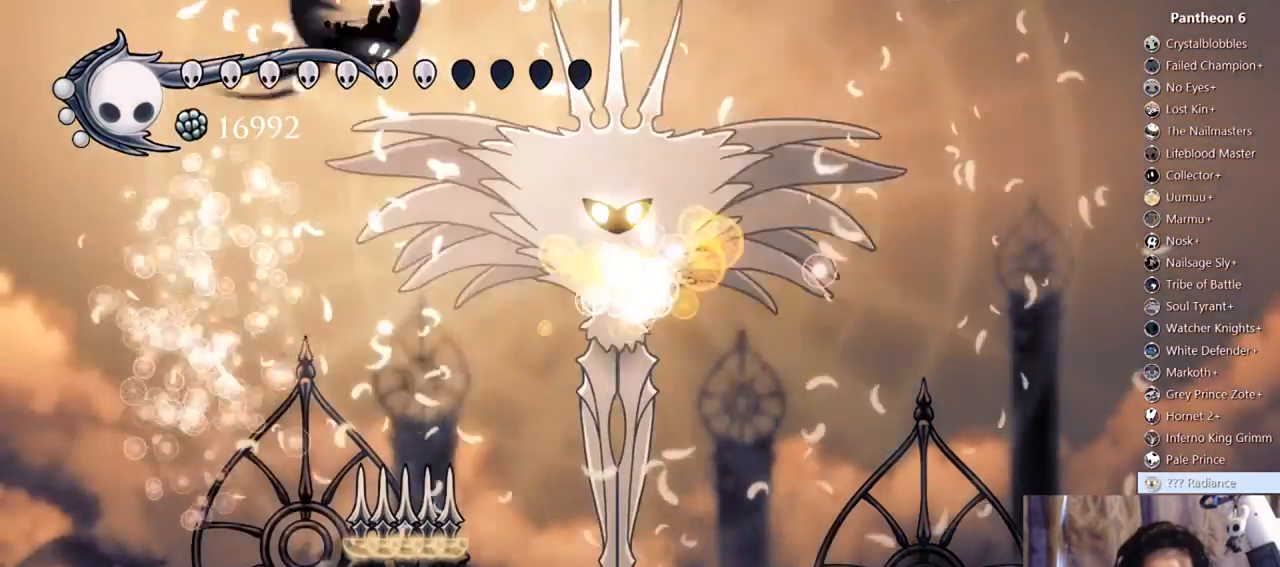
{"dt_ms": 500, "buttons": ["X", "DPAD_DOWN", "DPAD_RIGHT"], "left_stick": "center", "right_stick": "center", "events": [[33, "R2", "down"], [233, "R2", "up"], [300, "DPAD_DOWN", "down"], [433, "X", "down"]]}
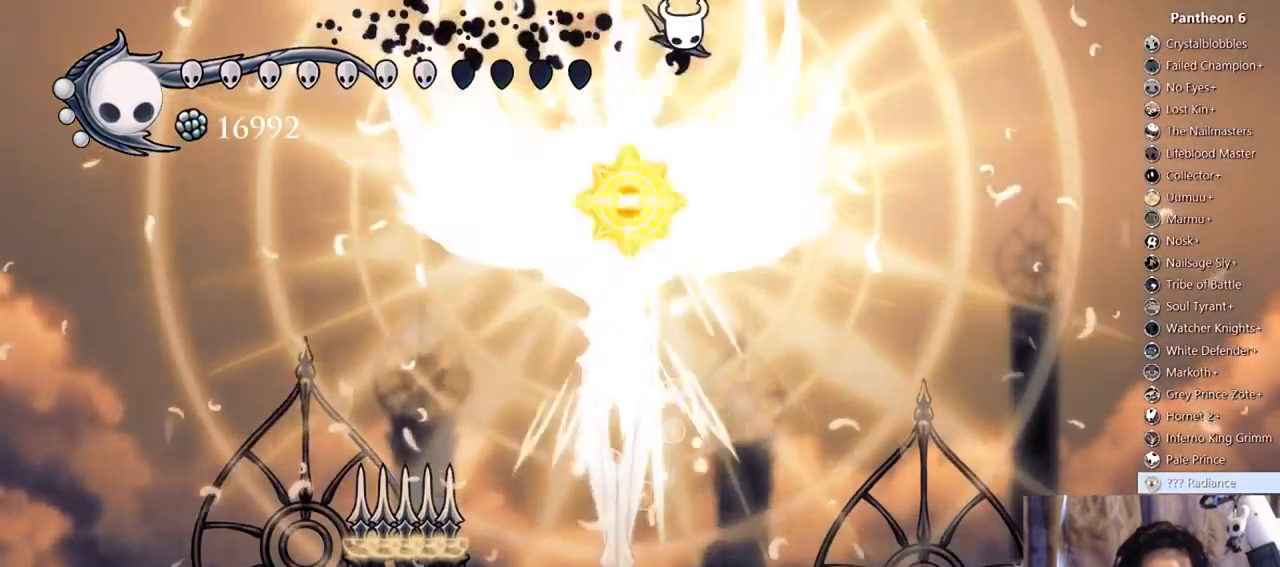
{"dt_ms": 500, "buttons": ["DPAD_LEFT"], "left_stick": "center", "right_stick": "center", "events": [[33, "DPAD_DOWN", "up"], [100, "X", "up"], [400, "DPAD_RIGHT", "up"], [433, "DPAD_LEFT", "down"]]}